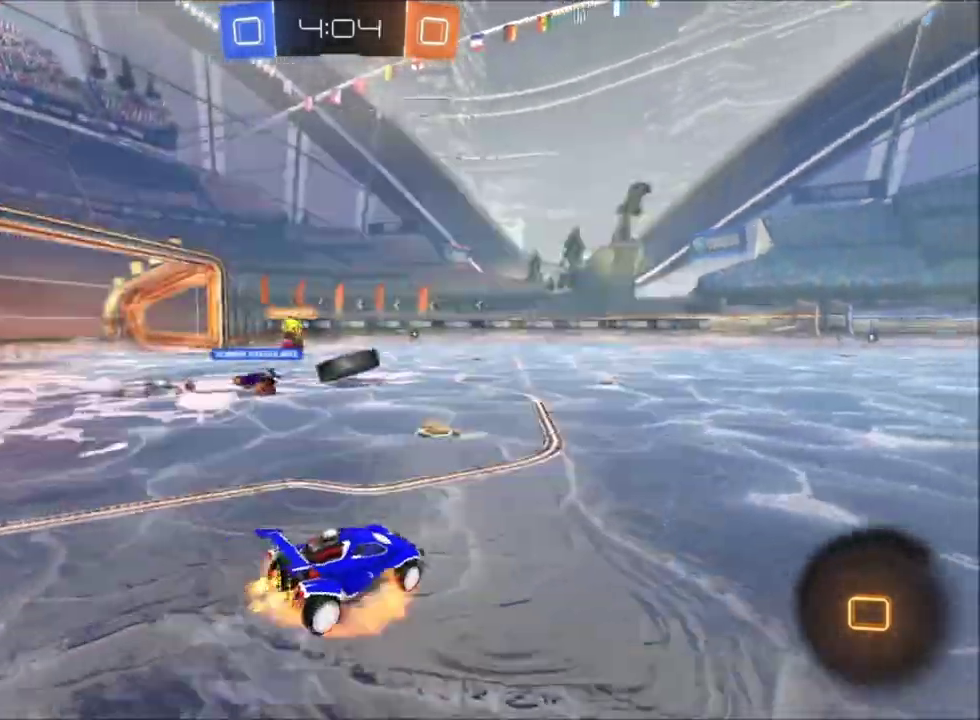
Gameplay with a controller (Xbox layout); each line is a JSON object with the inputs held at the frame after it. "events" lists button and stick changes between this image and that frame as [ms after this image, input, new state], when the widget could be followed in between. This document gives stick clicks only as held states, not as events. Not read: SELECT.
{"buttons": [], "left_stick": "up", "right_stick": "center", "events": [[33, "A", "down"], [100, "X", "up"], [334, "A", "up"], [467, "R2", "up"]]}
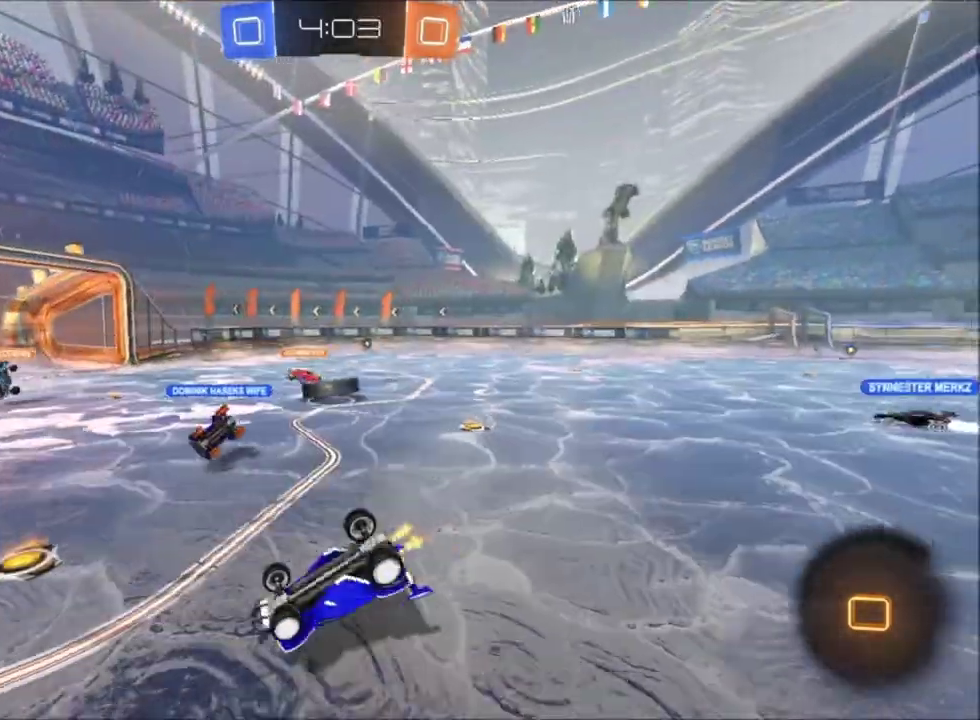
{"buttons": [], "left_stick": "center", "right_stick": "center", "events": [[200, "left_stick", "up-right"], [300, "left_stick", "center"]]}
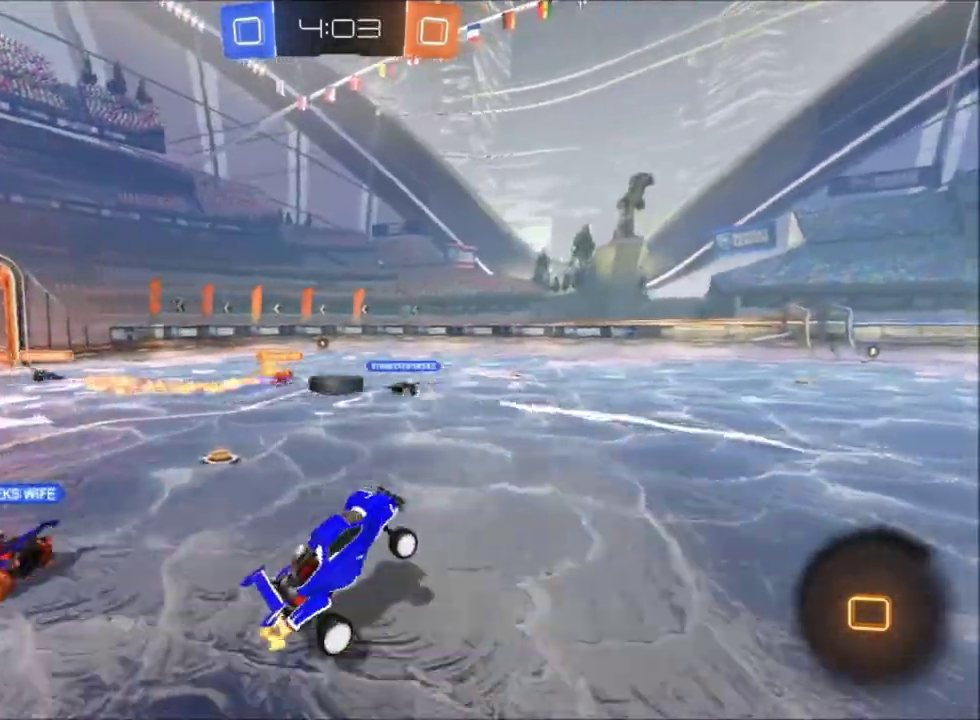
{"buttons": [], "left_stick": "center", "right_stick": "center", "events": []}
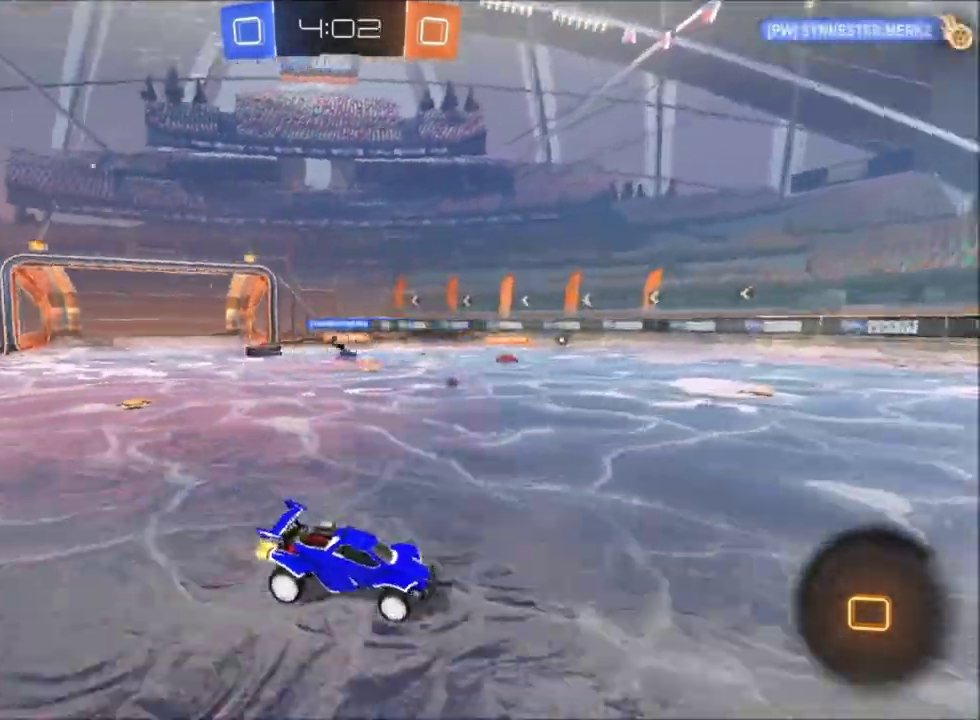
{"buttons": [], "left_stick": "up", "right_stick": "center", "events": [[166, "left_stick", "up"], [233, "R2", "down"], [367, "A", "down"], [433, "A", "up"], [467, "R2", "up"]]}